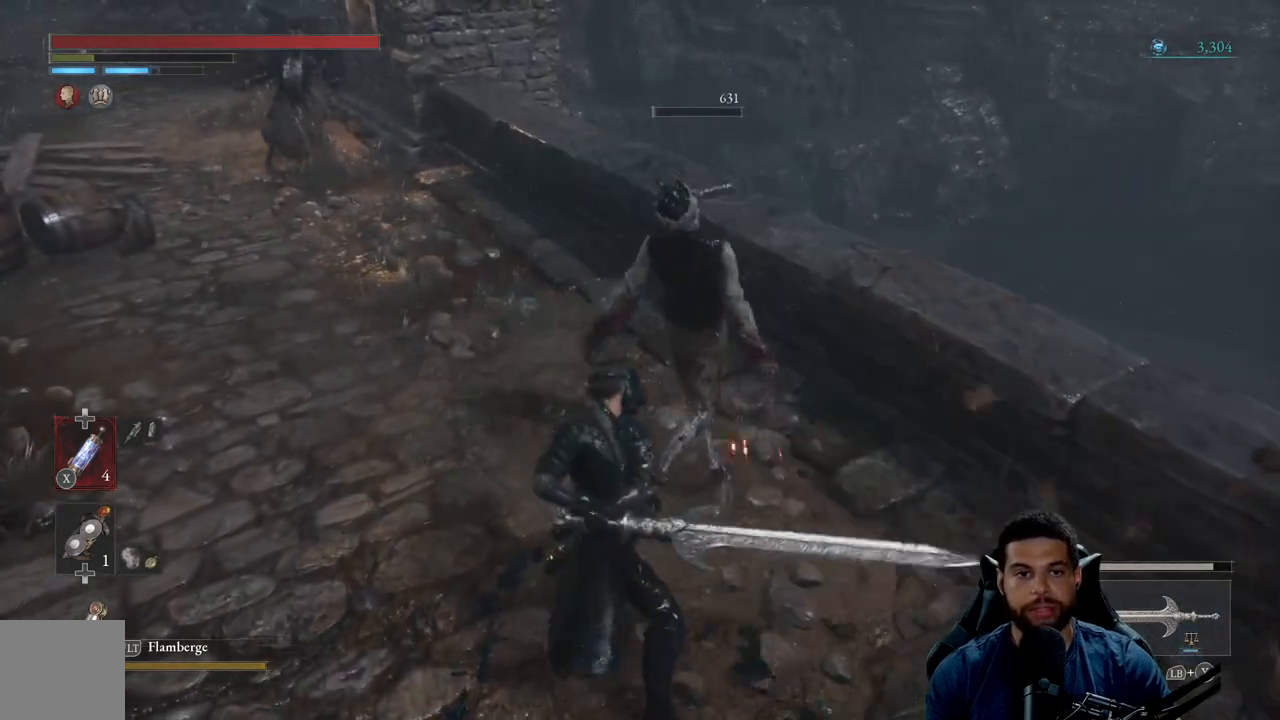
Gameplay with a controller (Xbox layout); each line is a JSON object with the inputs held at the frame after it. "events" lists button and stick changes between this image and that frame as [ms after this image, input, new state], when the widget could be followed in between. Not read: SHARE.
{"buttons": [], "left_stick": "down", "right_stick": "center", "events": [[167, "right_stick", "up-left"], [333, "right_stick", "center"]]}
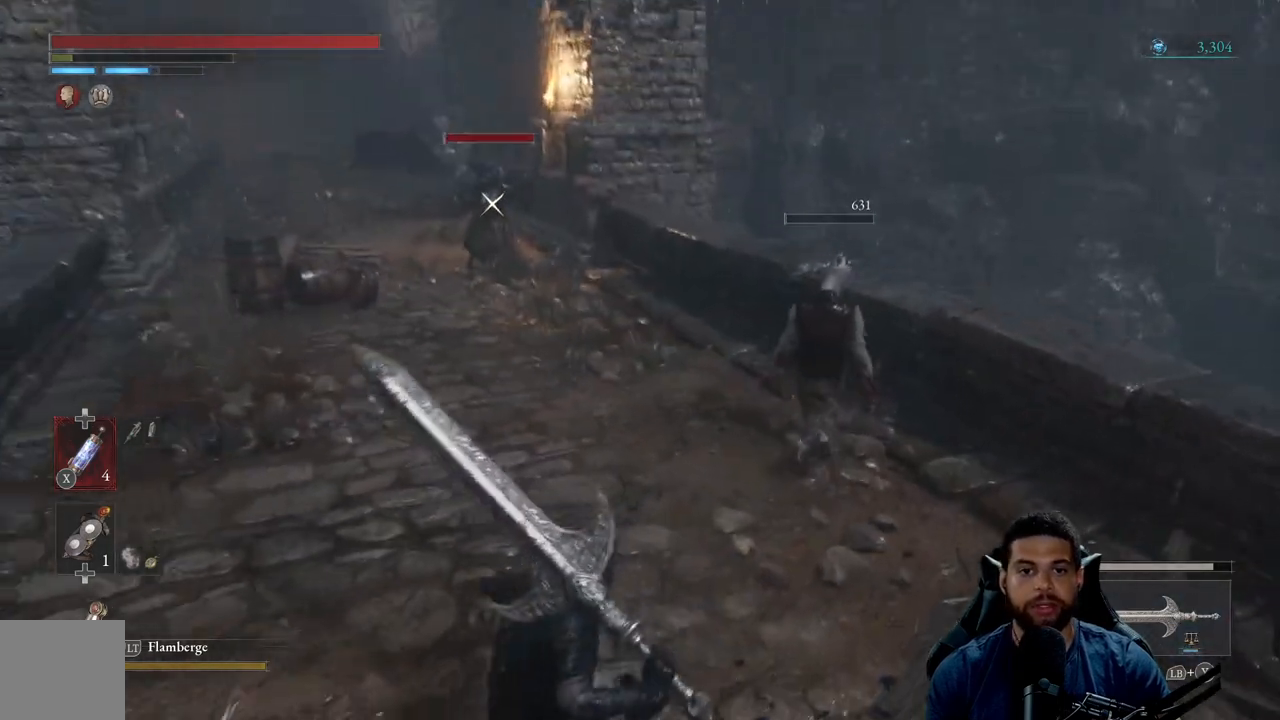
{"buttons": [], "left_stick": "up", "right_stick": "center", "events": [[250, "left_stick", "up"], [367, "R3", "down"], [500, "R3", "up"]]}
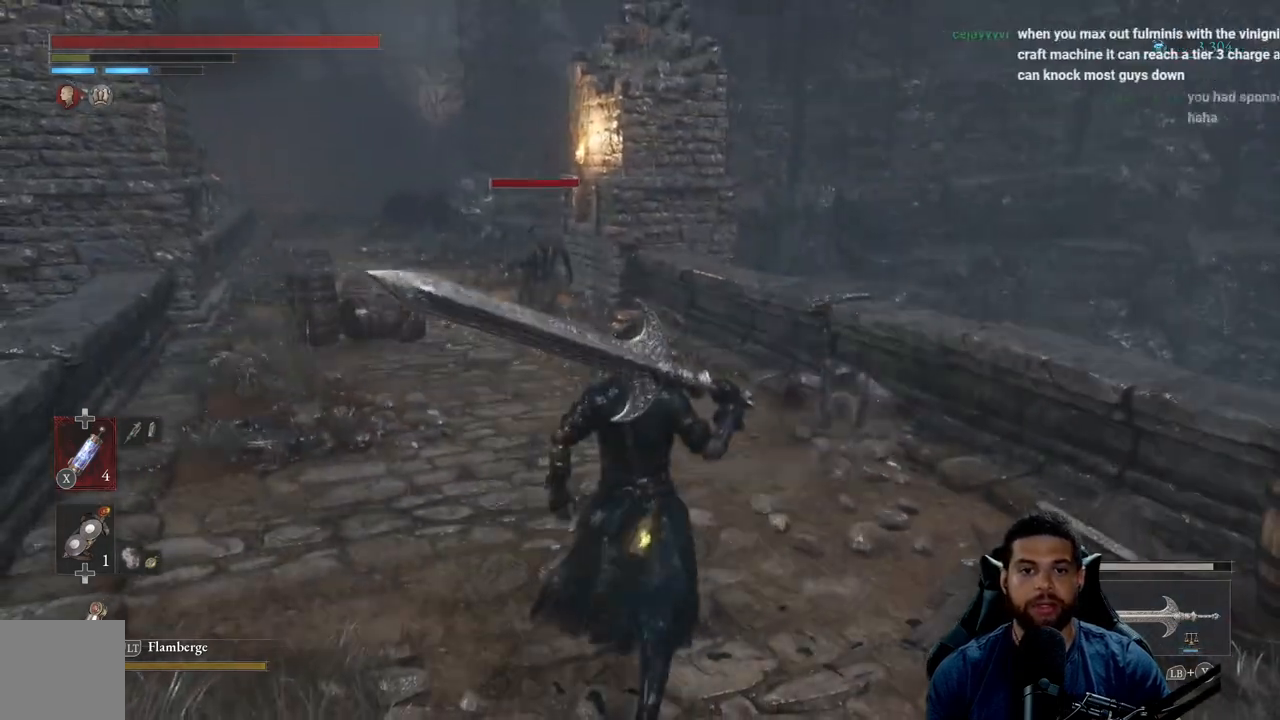
{"buttons": ["B"], "left_stick": "down", "right_stick": "center", "events": [[17, "right_stick", "down-left"], [133, "right_stick", "center"], [233, "left_stick", "up-left"], [333, "B", "down"], [433, "left_stick", "down"]]}
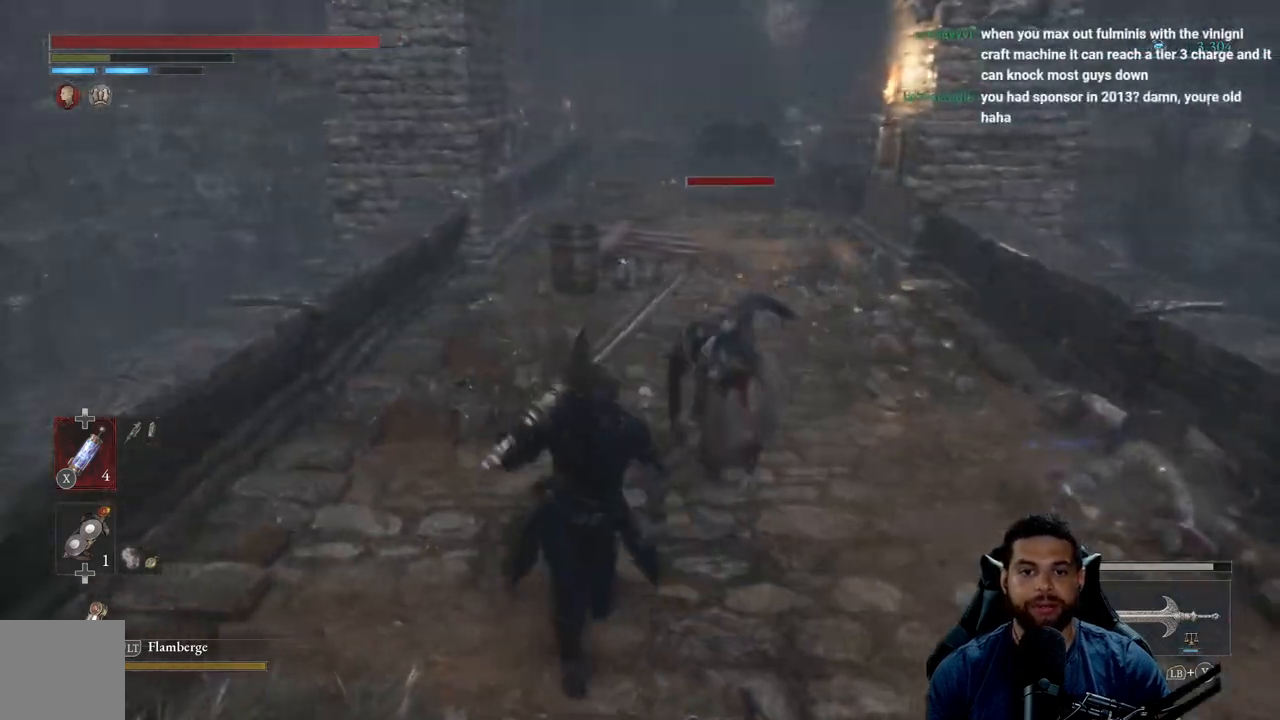
{"buttons": ["B"], "left_stick": "down", "right_stick": "center", "events": []}
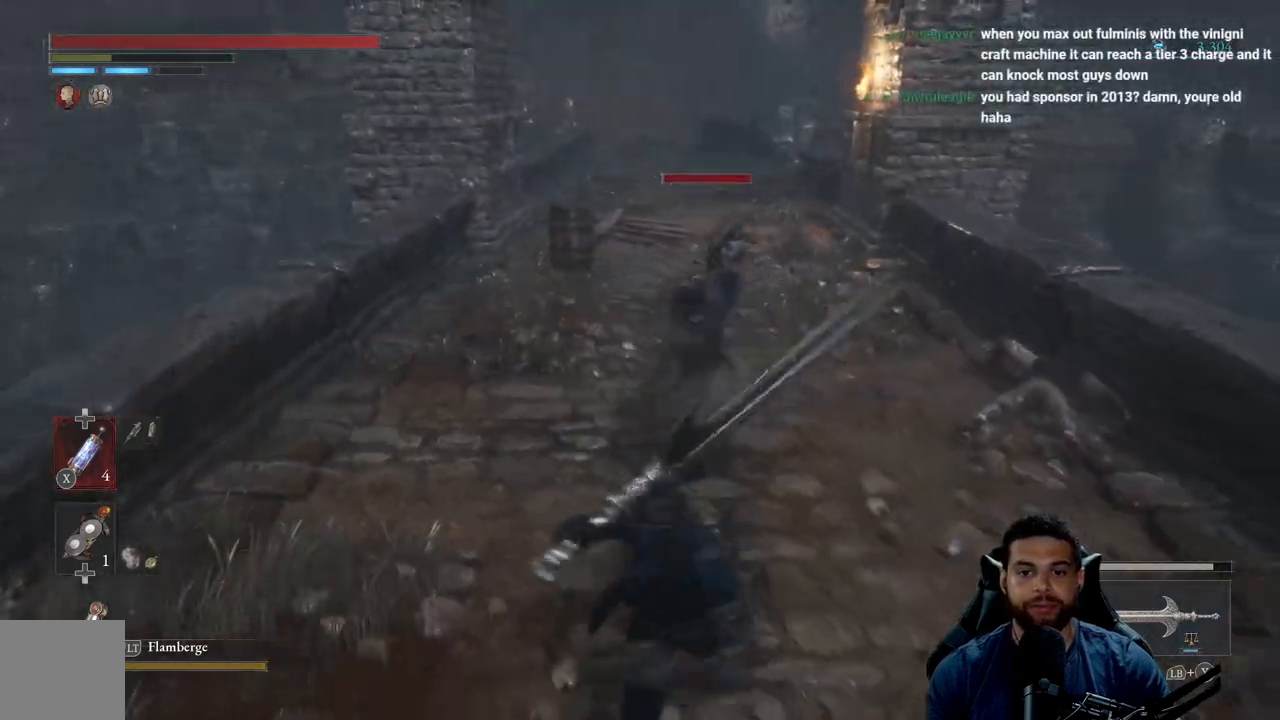
{"buttons": ["R2"], "left_stick": "up-right", "right_stick": "center", "events": [[50, "left_stick", "down-left"], [183, "B", "up"], [200, "left_stick", "up-left"], [233, "R2", "down"], [283, "left_stick", "up-right"], [300, "R3", "down"], [367, "right_stick", "up-right"], [450, "right_stick", "center"], [483, "R3", "up"]]}
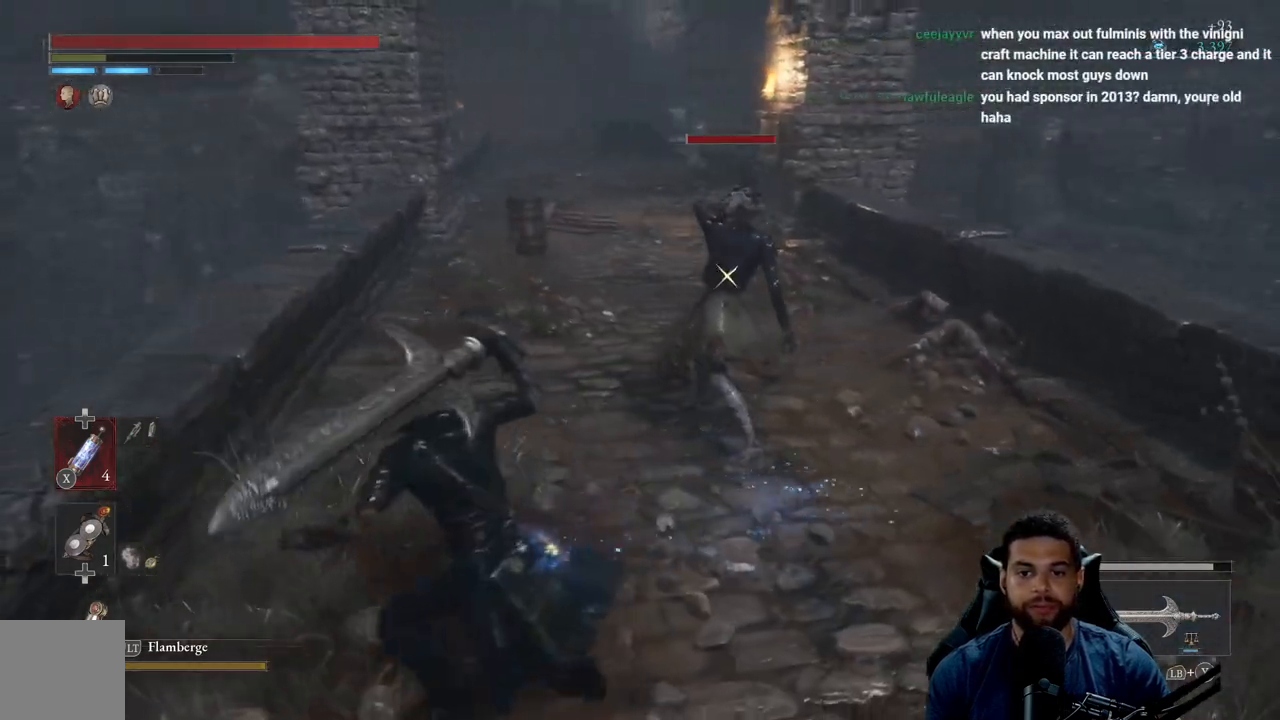
{"buttons": ["R2"], "left_stick": "up-right", "right_stick": "center", "events": []}
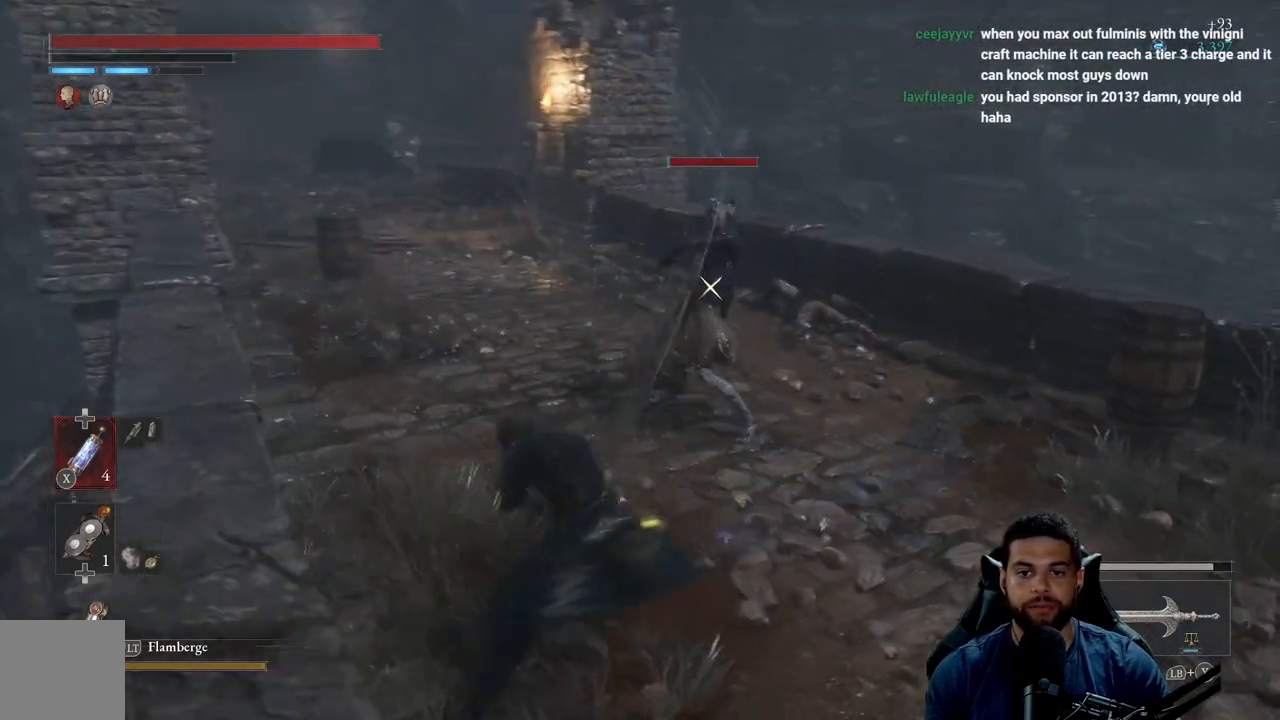
{"buttons": ["B"], "left_stick": "down-right", "right_stick": "center", "events": [[300, "R2", "up"], [383, "left_stick", "down-right"], [433, "B", "down"]]}
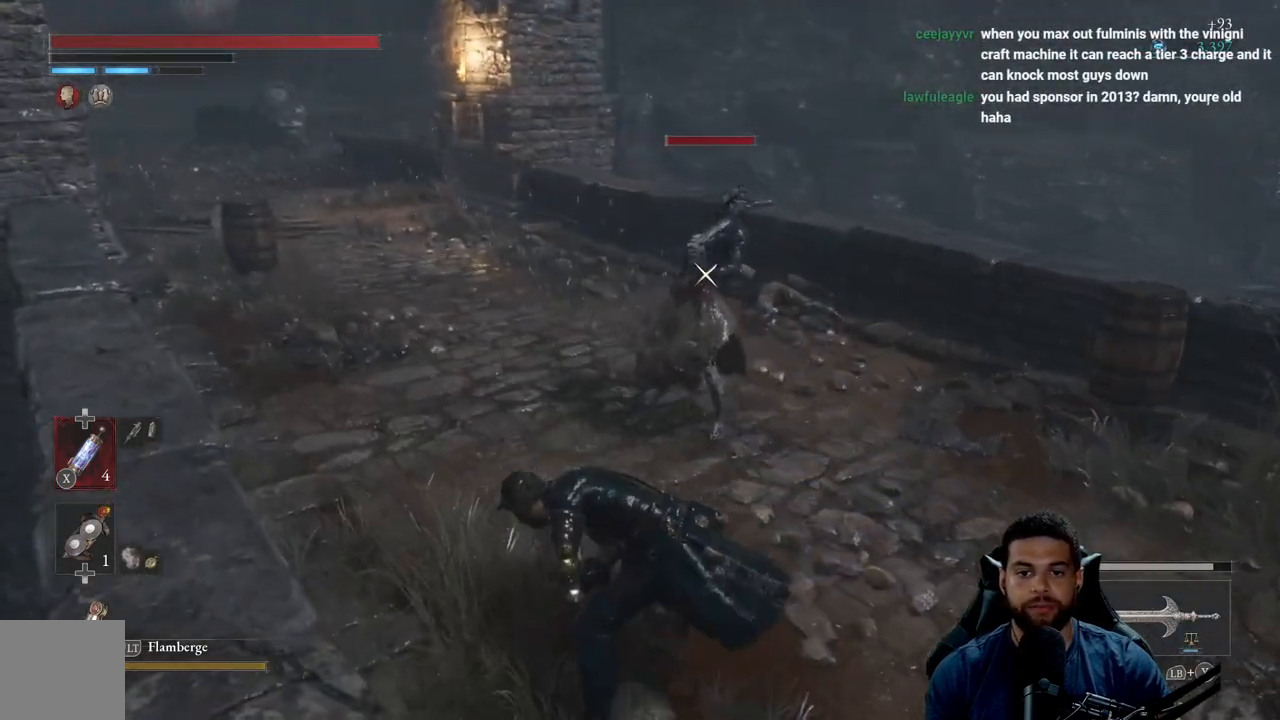
{"buttons": [], "left_stick": "right", "right_stick": "center", "events": [[17, "B", "up"], [300, "left_stick", "right"]]}
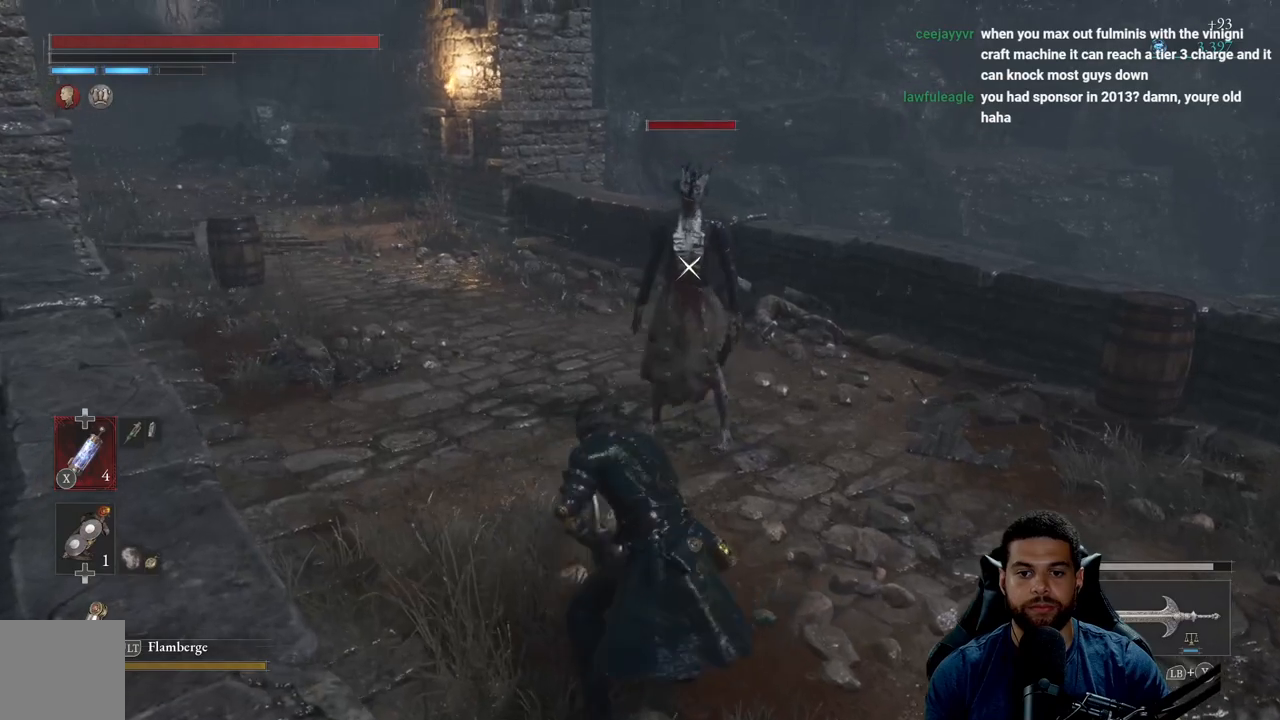
{"buttons": [], "left_stick": "right", "right_stick": "center", "events": [[367, "R3", "down"], [500, "R3", "up"]]}
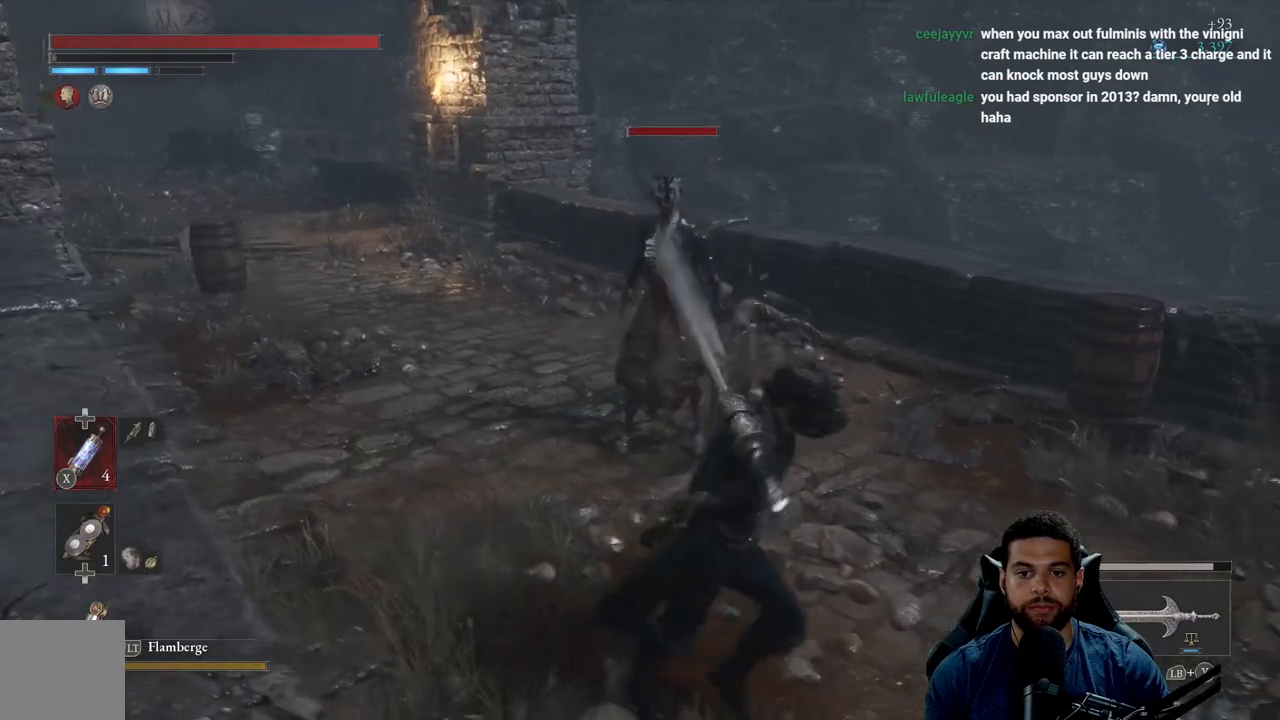
{"buttons": [], "left_stick": "down-right", "right_stick": "left", "events": [[167, "right_stick", "left"], [183, "left_stick", "down-right"]]}
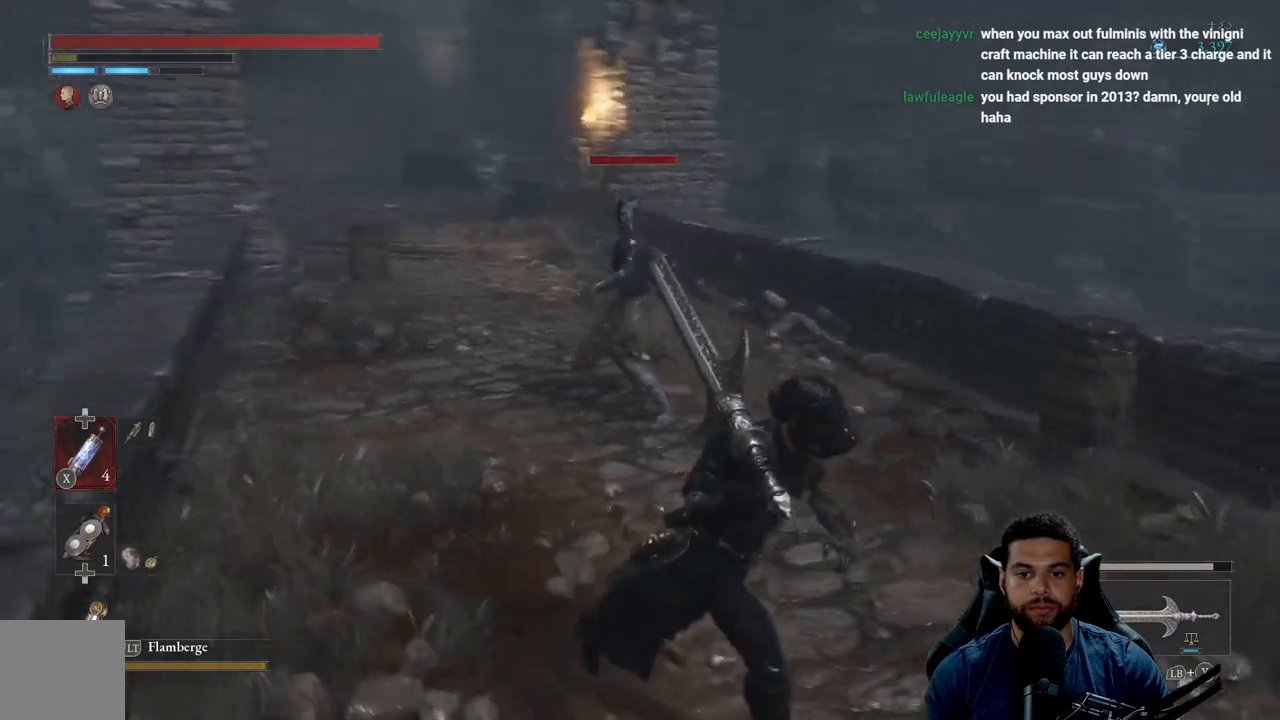
{"buttons": [], "left_stick": "down-right", "right_stick": "center", "events": [[167, "right_stick", "center"]]}
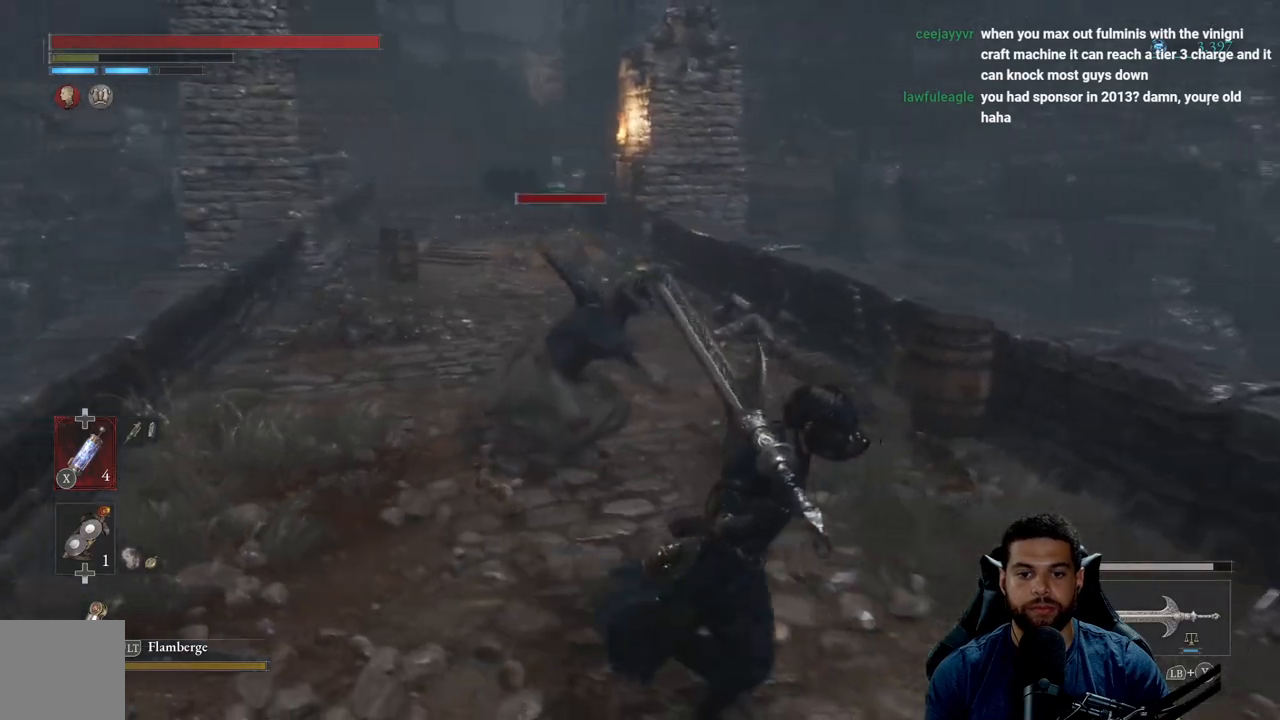
{"buttons": ["R2"], "left_stick": "up", "right_stick": "center", "events": [[167, "right_stick", "left"], [250, "left_stick", "down-left"], [300, "right_stick", "center"], [417, "left_stick", "up"], [433, "R2", "down"]]}
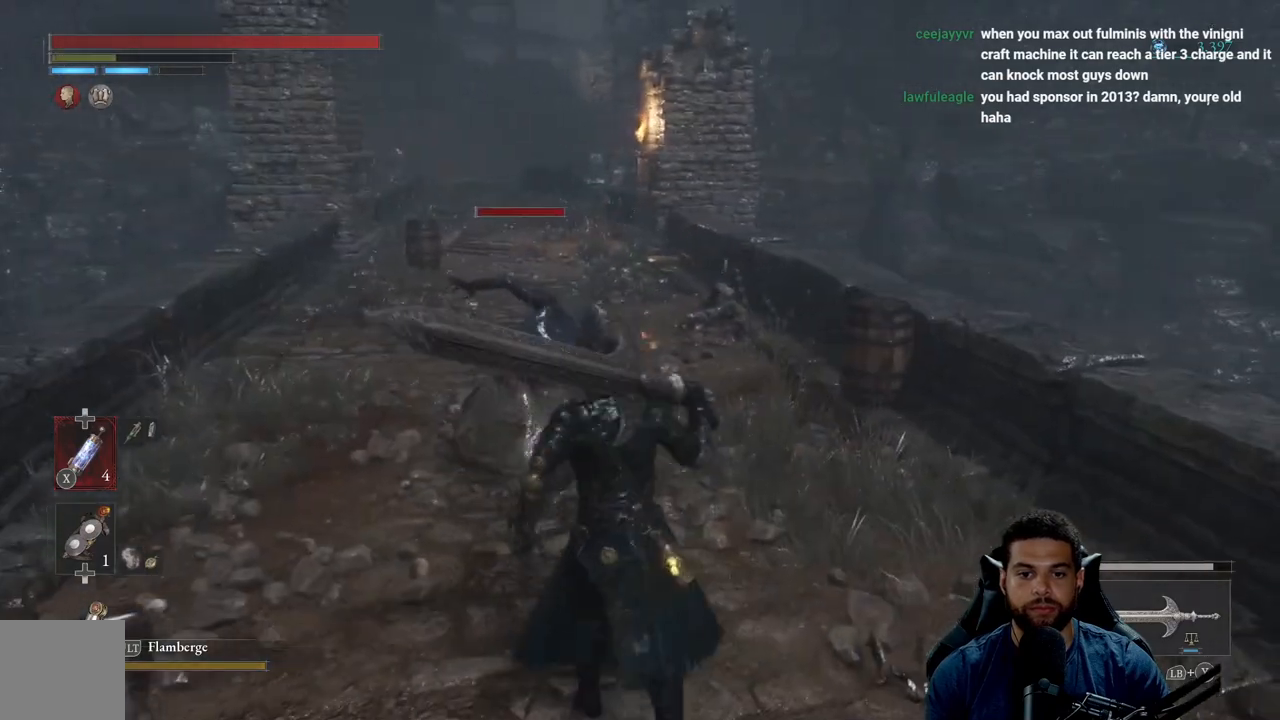
{"buttons": ["R2"], "left_stick": "up", "right_stick": "center", "events": []}
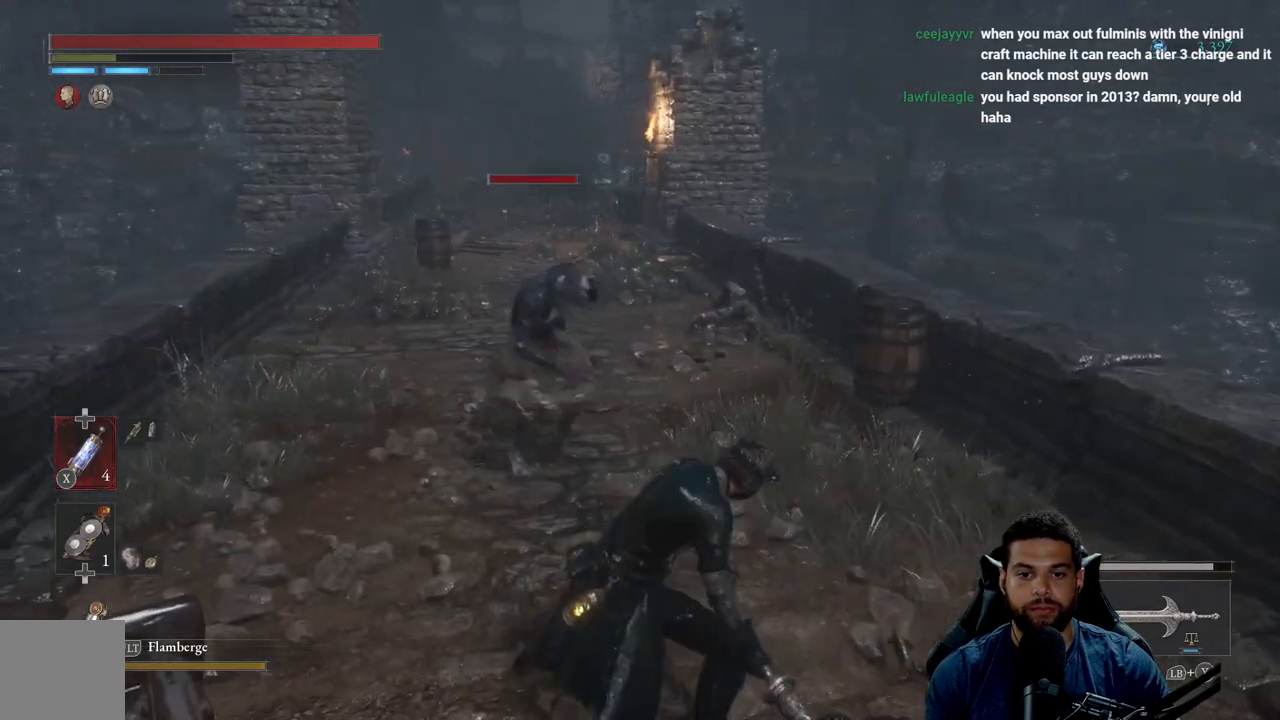
{"buttons": ["R2"], "left_stick": "up", "right_stick": "center", "events": []}
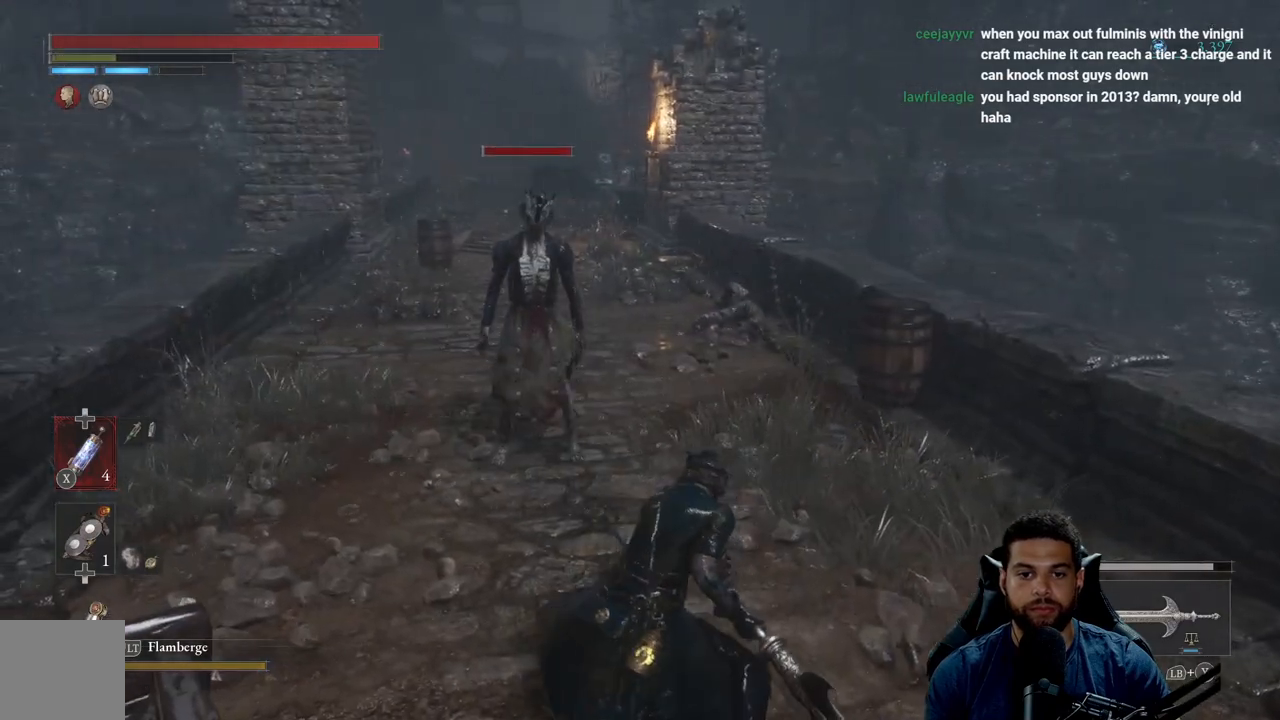
{"buttons": ["R2"], "left_stick": "up", "right_stick": "center", "events": []}
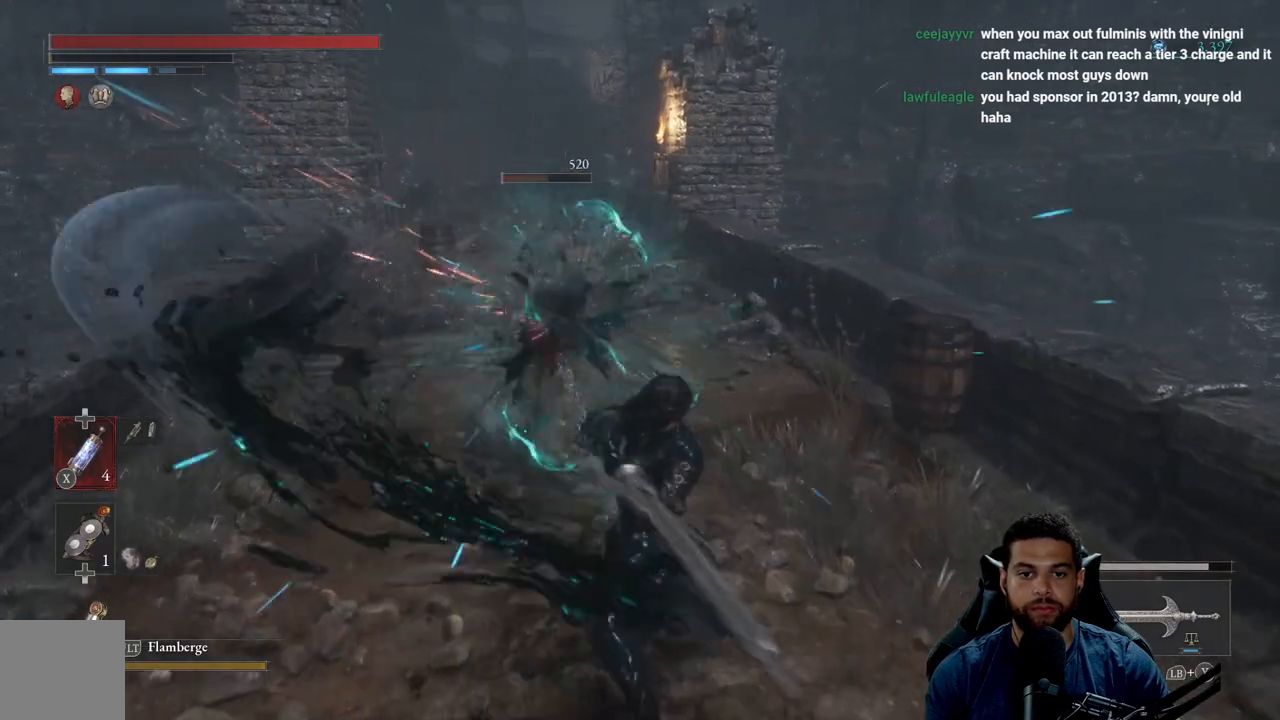
{"buttons": ["R2"], "left_stick": "up", "right_stick": "center", "events": []}
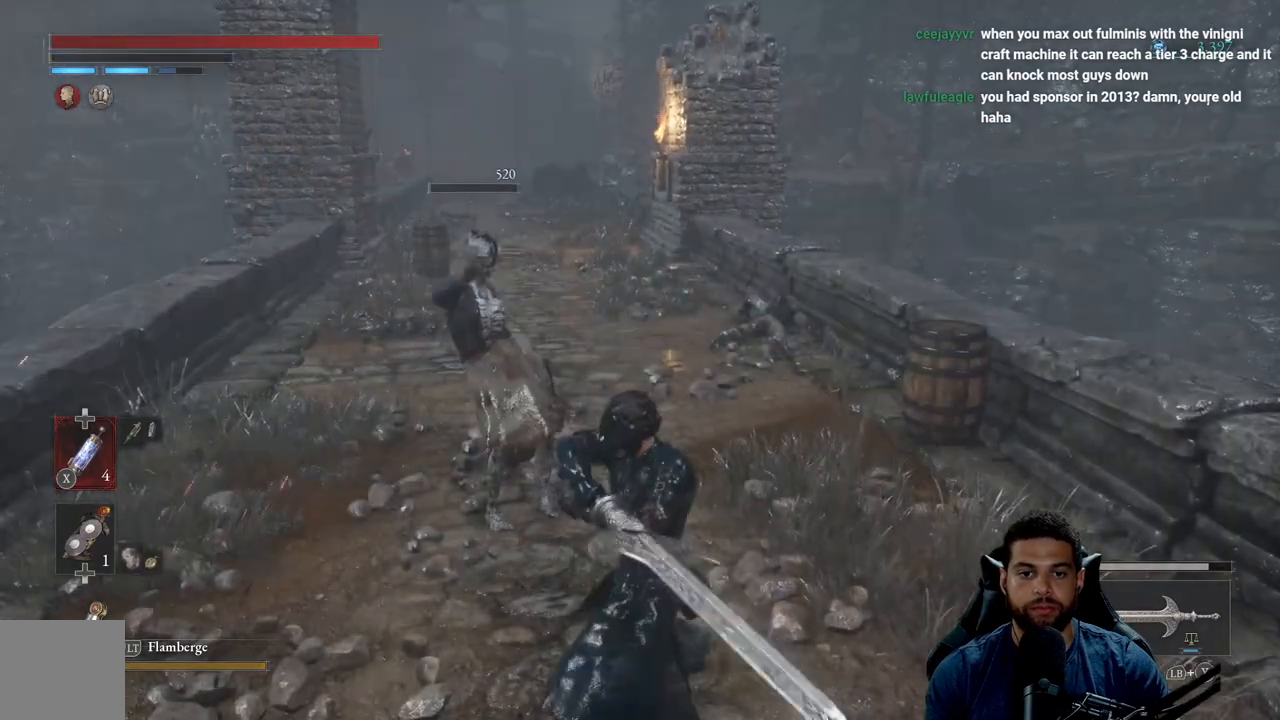
{"buttons": ["B"], "left_stick": "up", "right_stick": "center", "events": [[100, "right_stick", "left"], [200, "R2", "up"], [267, "right_stick", "center"], [500, "B", "down"]]}
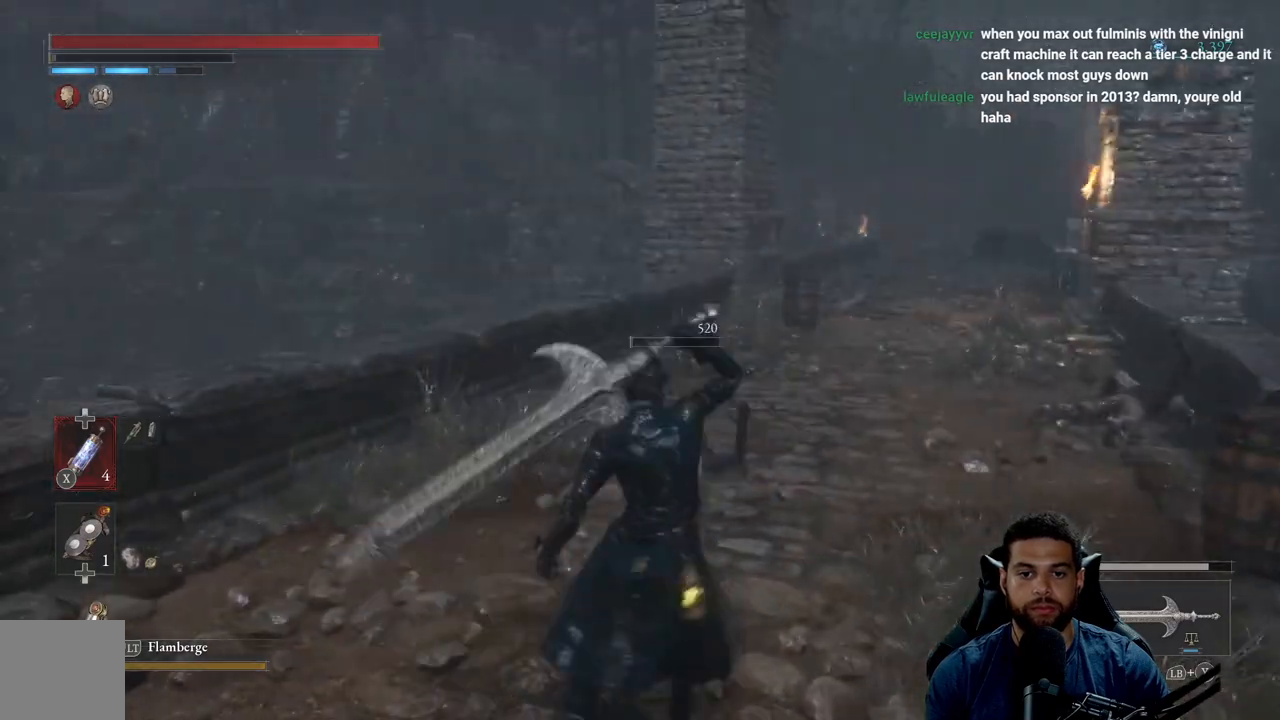
{"buttons": ["B"], "left_stick": "up", "right_stick": "center", "events": []}
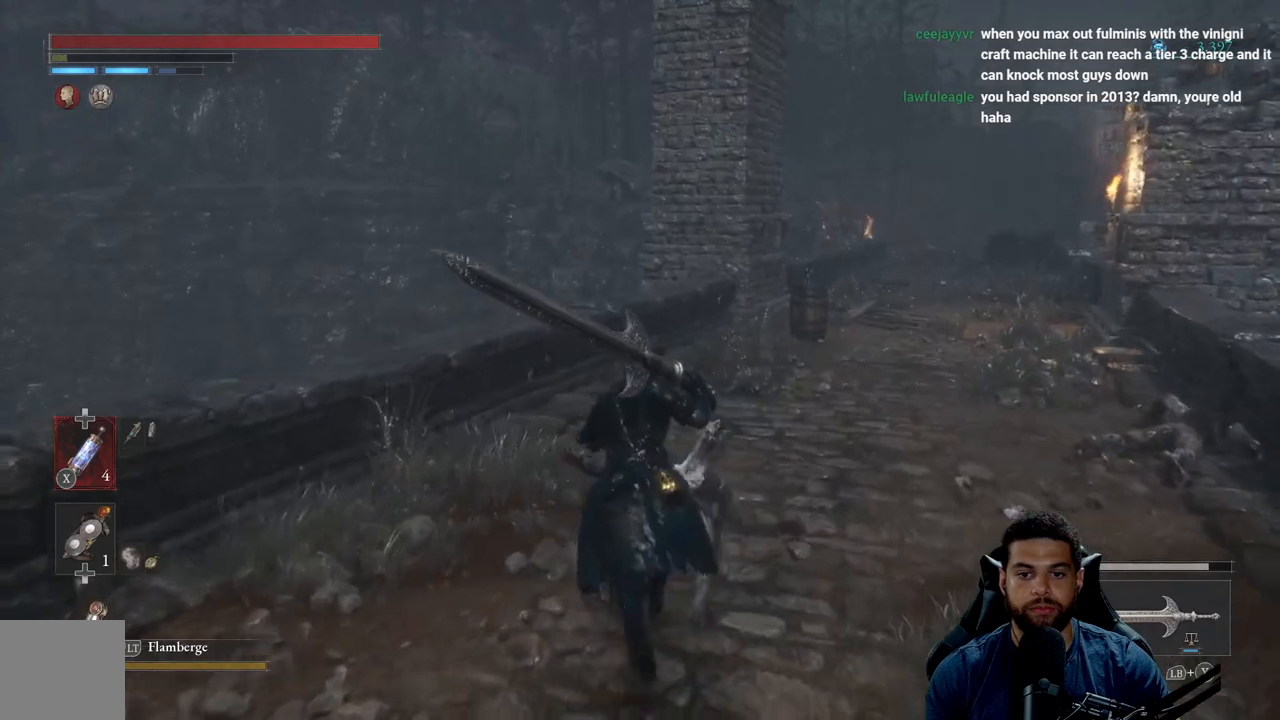
{"buttons": ["B"], "left_stick": "up", "right_stick": "center", "events": []}
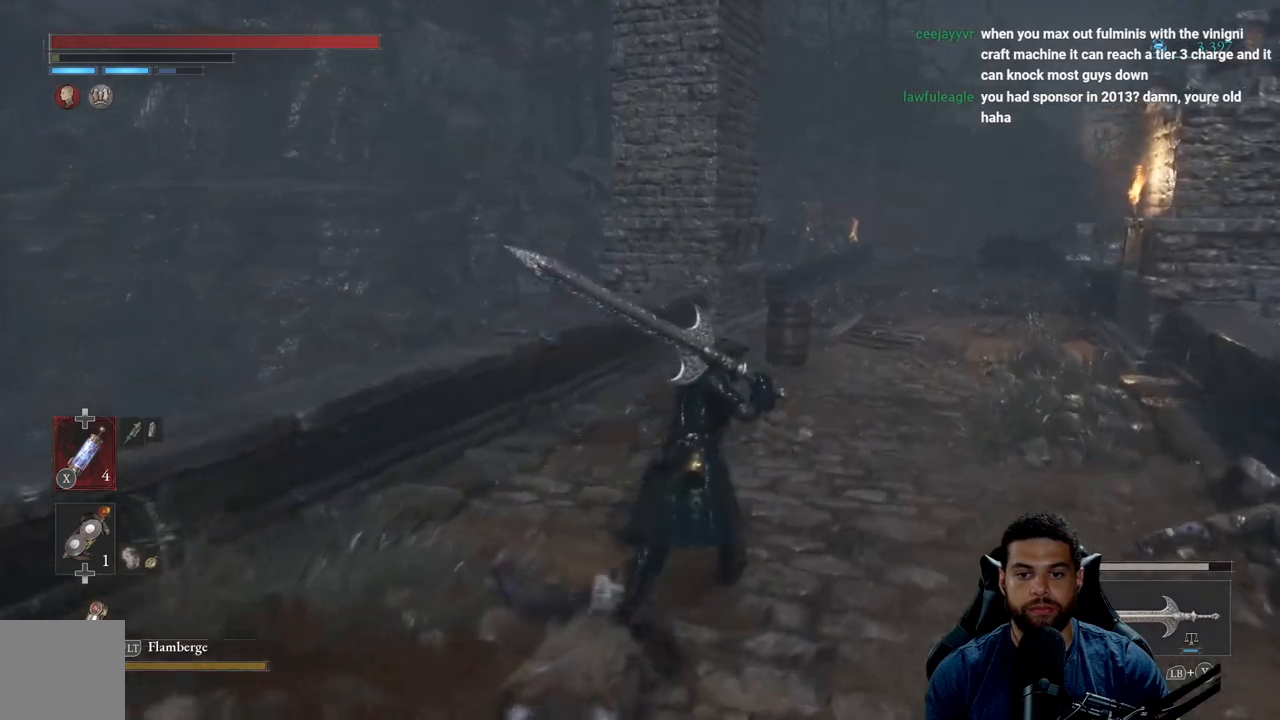
{"buttons": ["B"], "left_stick": "up", "right_stick": "right", "events": [[467, "right_stick", "right"]]}
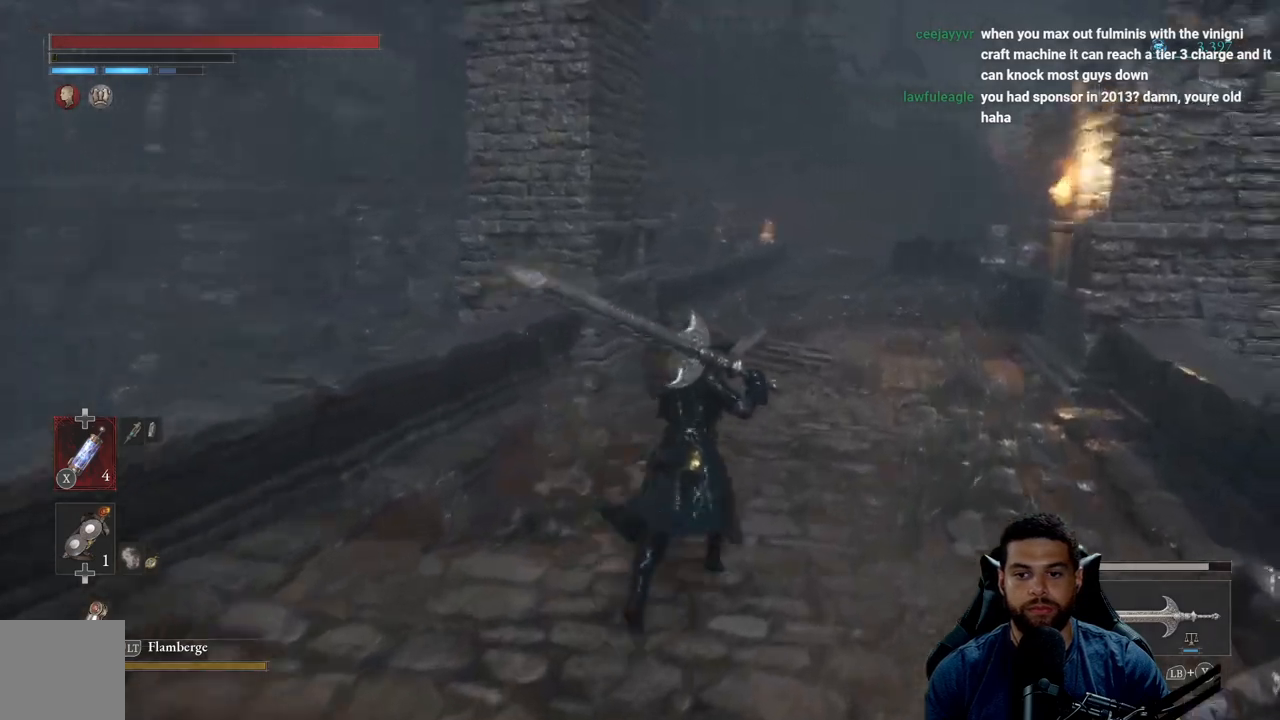
{"buttons": ["B"], "left_stick": "up", "right_stick": "center", "events": [[150, "right_stick", "center"]]}
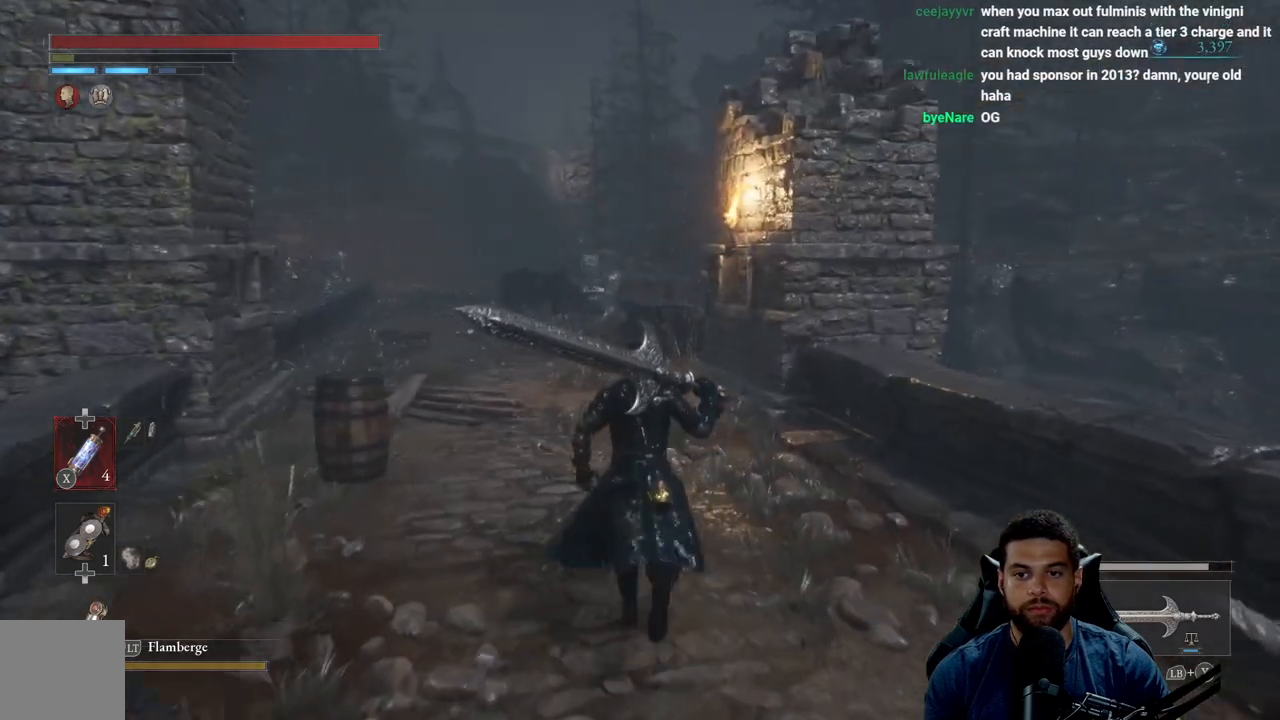
{"buttons": ["B"], "left_stick": "up", "right_stick": "center", "events": [[283, "right_stick", "left"], [383, "right_stick", "center"]]}
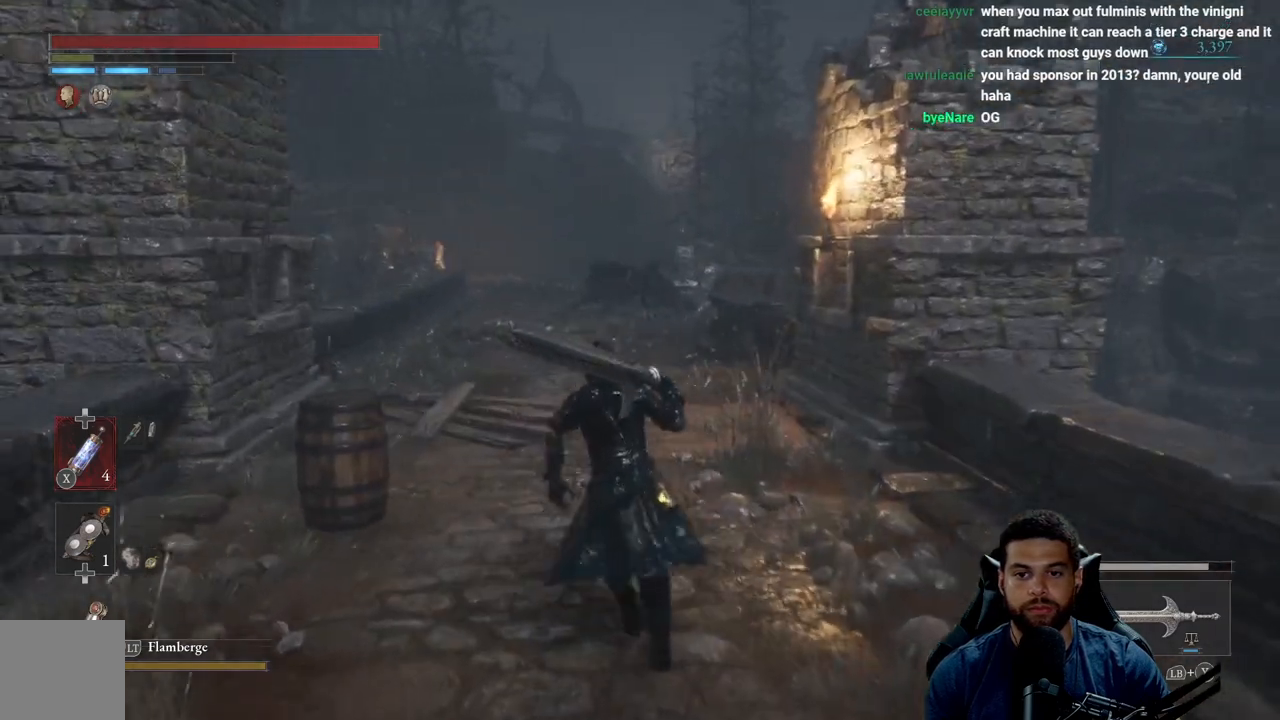
{"buttons": [], "left_stick": "up", "right_stick": "center", "events": [[350, "B", "up"]]}
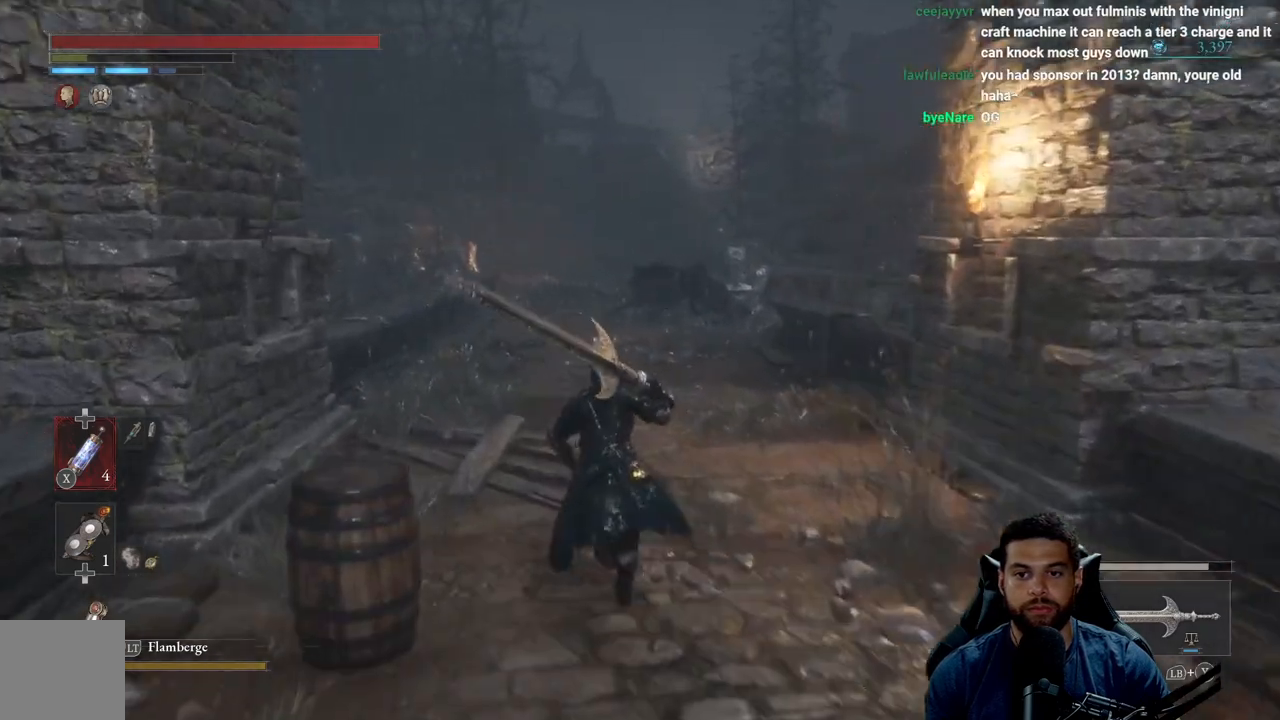
{"buttons": [], "left_stick": "up", "right_stick": "center", "events": []}
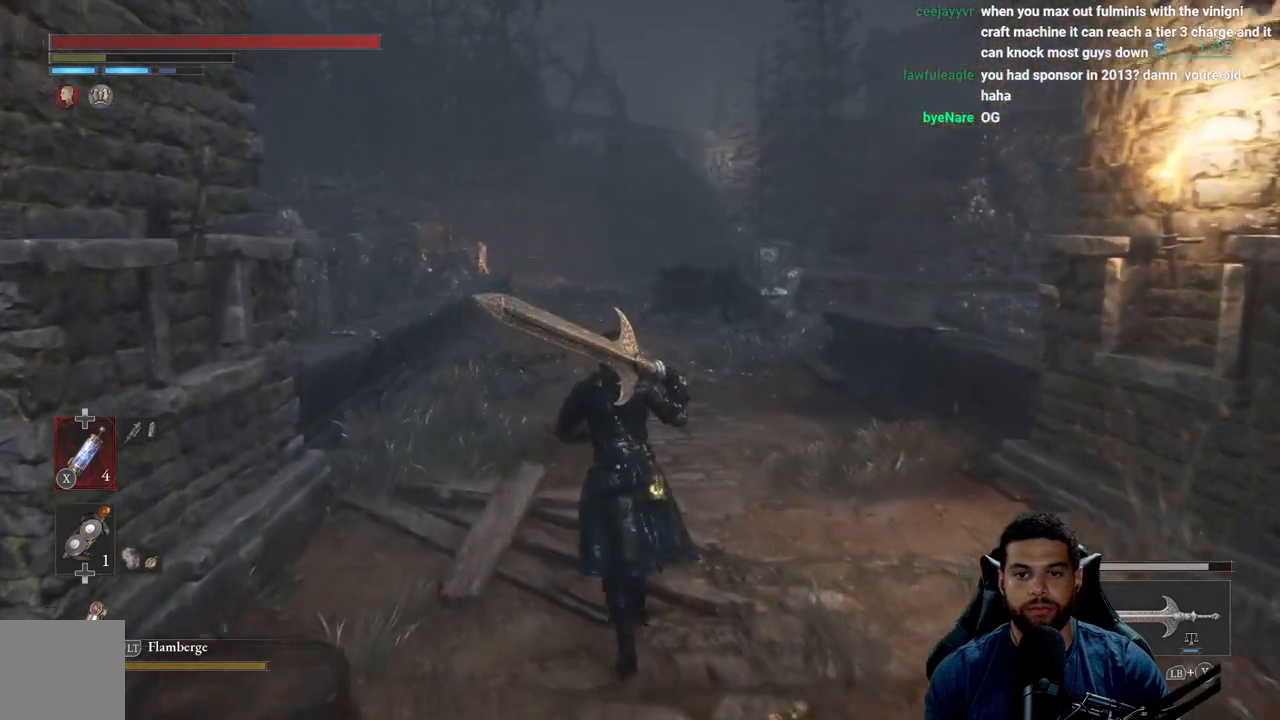
{"buttons": [], "left_stick": "up", "right_stick": "left", "events": [[317, "right_stick", "left"]]}
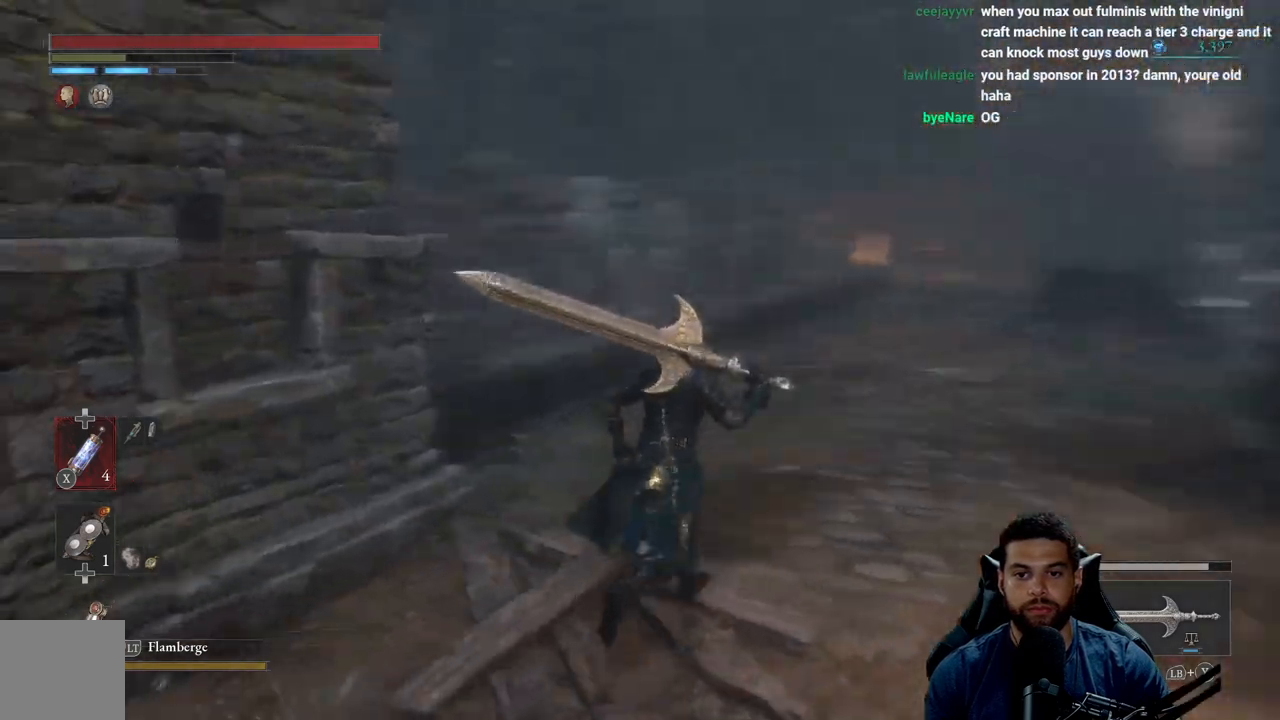
{"buttons": [], "left_stick": "down", "right_stick": "left", "events": [[17, "left_stick", "up-right"], [150, "left_stick", "down-right"], [367, "left_stick", "down"]]}
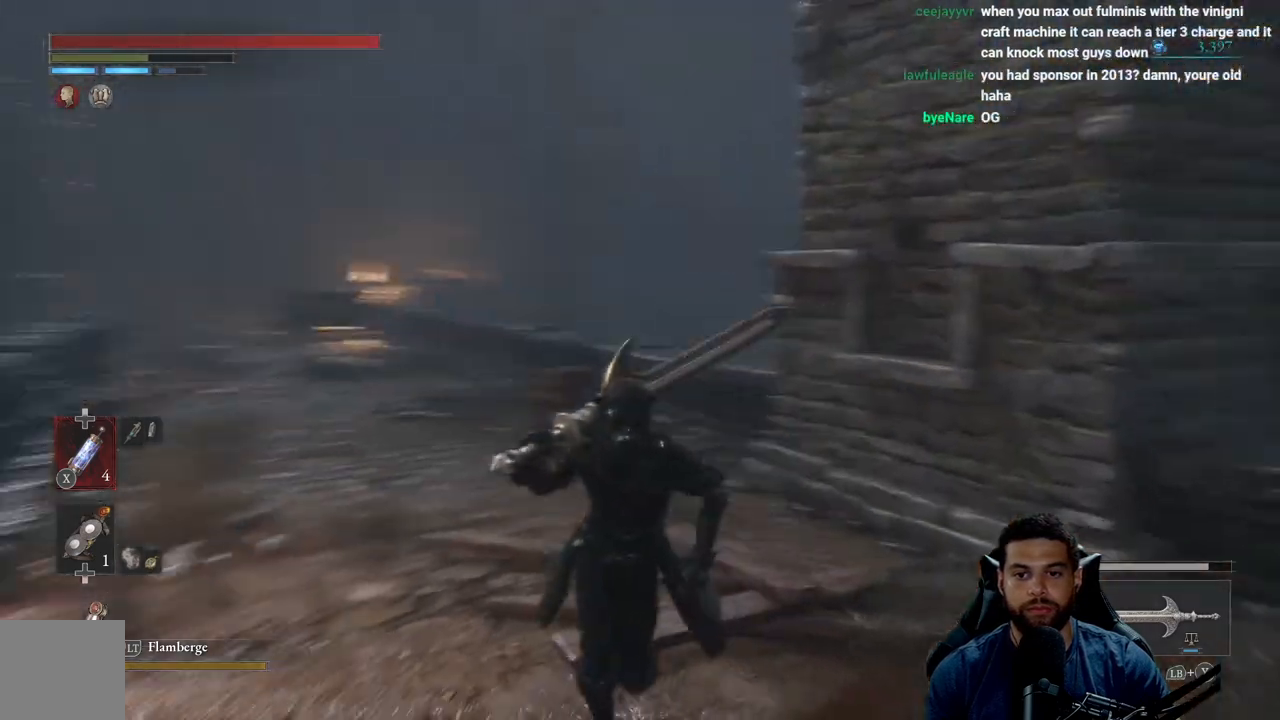
{"buttons": [], "left_stick": "right", "right_stick": "right", "events": [[200, "right_stick", "center"], [283, "right_stick", "right"], [400, "left_stick", "down-right"], [500, "left_stick", "right"]]}
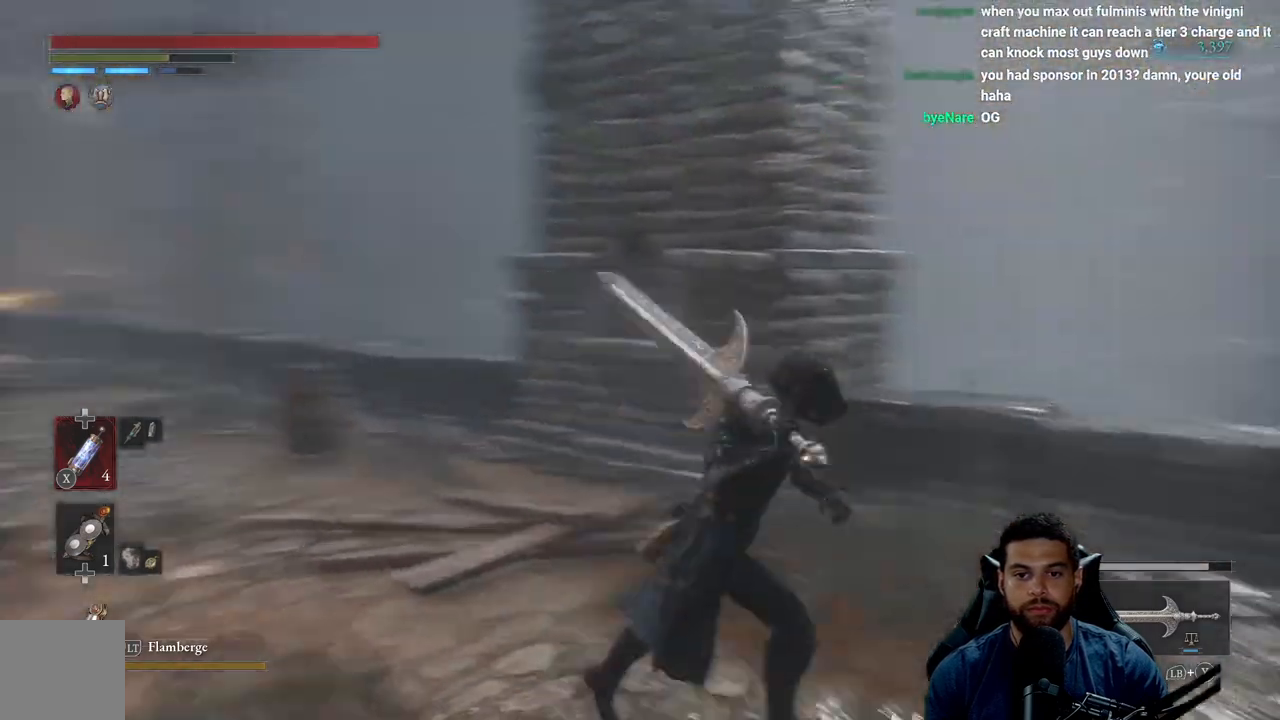
{"buttons": ["B"], "left_stick": "up-right", "right_stick": "center", "events": [[117, "left_stick", "up-right"], [383, "right_stick", "center"], [467, "B", "down"]]}
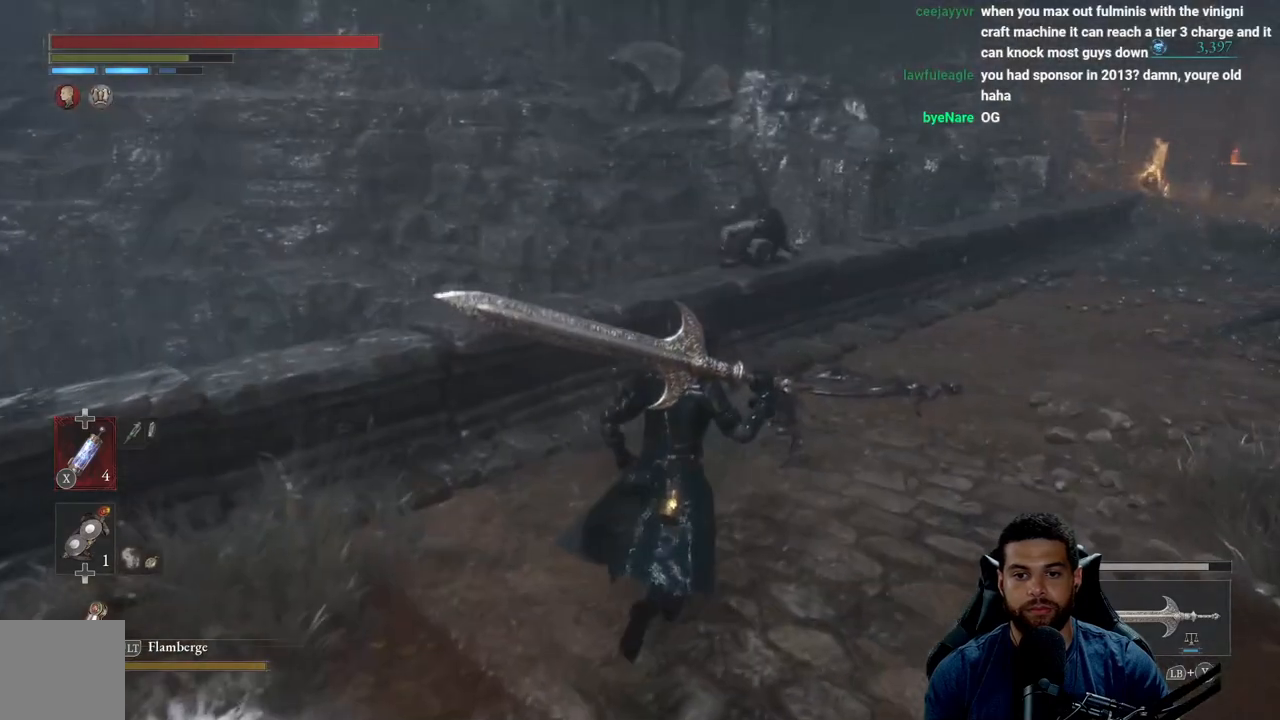
{"buttons": ["B"], "left_stick": "up-right", "right_stick": "center", "events": []}